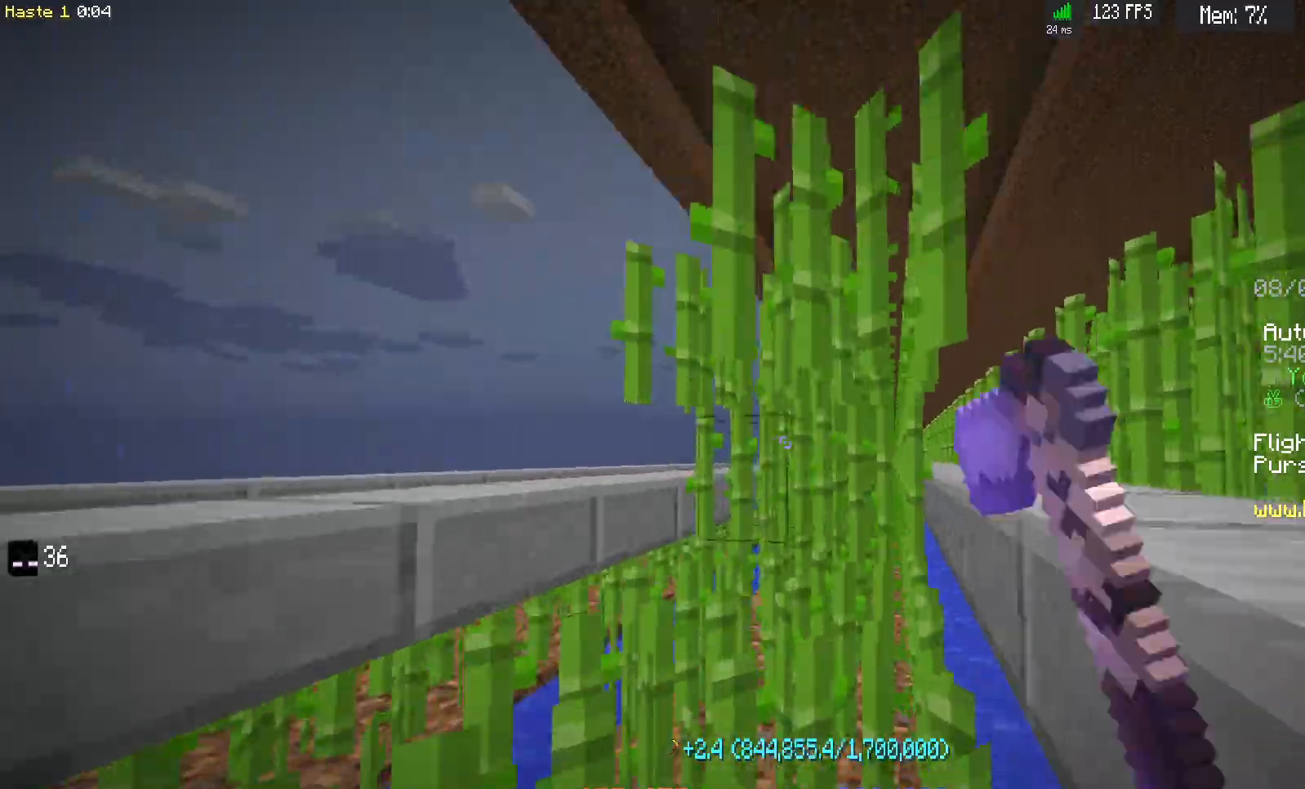
Gameplay with keyboard and mouse; each line is a JSON object with the keys and mouse buttons held at the frame after it. "events" lists presses ("down") and releases ("up") of "a", "d", "s", "space", "w", "mouse_left" and "mouse_right" between this image and that frame as [ms after this image, input, new state], when the widget could be followed in between. "mouse_left", "mouse_right" = the "left", "right" buttons of the "mouse" list. No other keys are recorded. Fast repeated clicks can show as one long hold. Mouse movement is not recorded.
{"keys": ["d", "w"], "mouse": ["left"], "events": []}
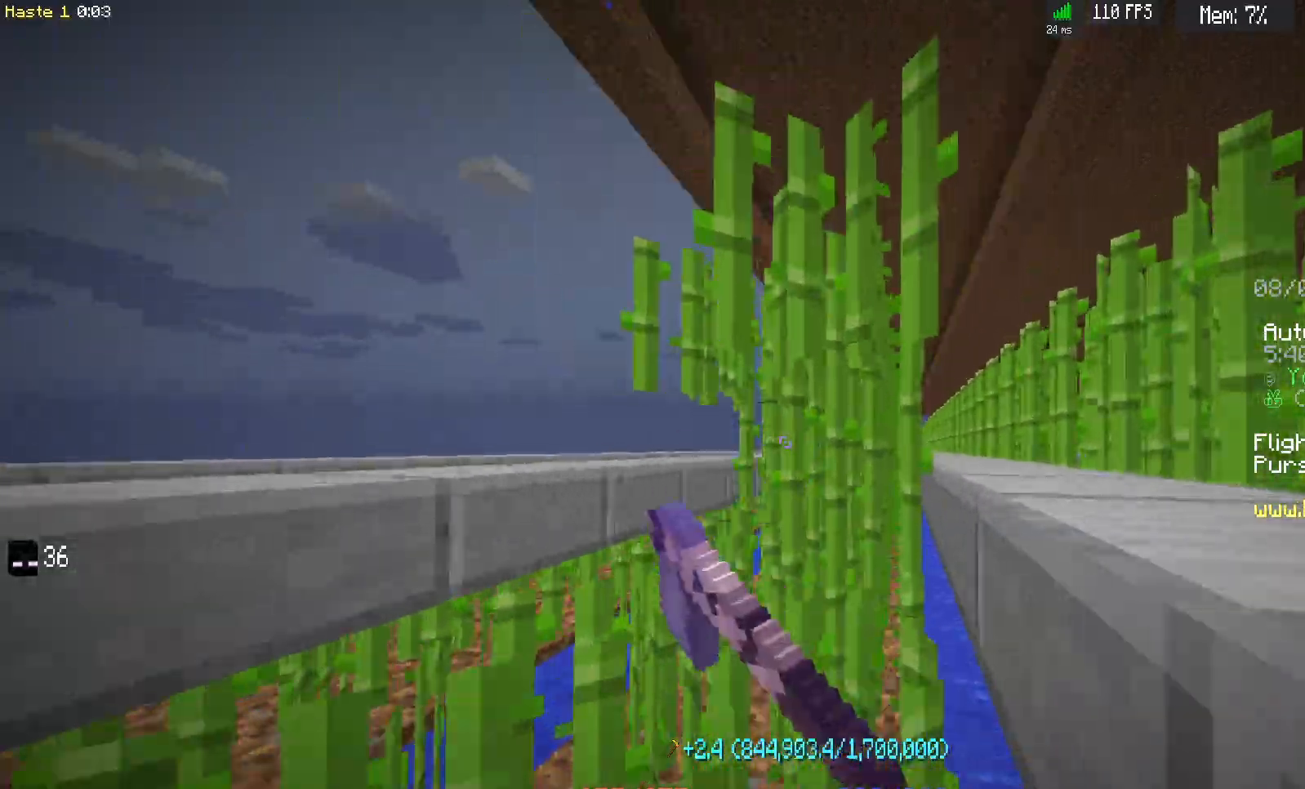
{"keys": ["d", "w"], "mouse": ["left"], "events": []}
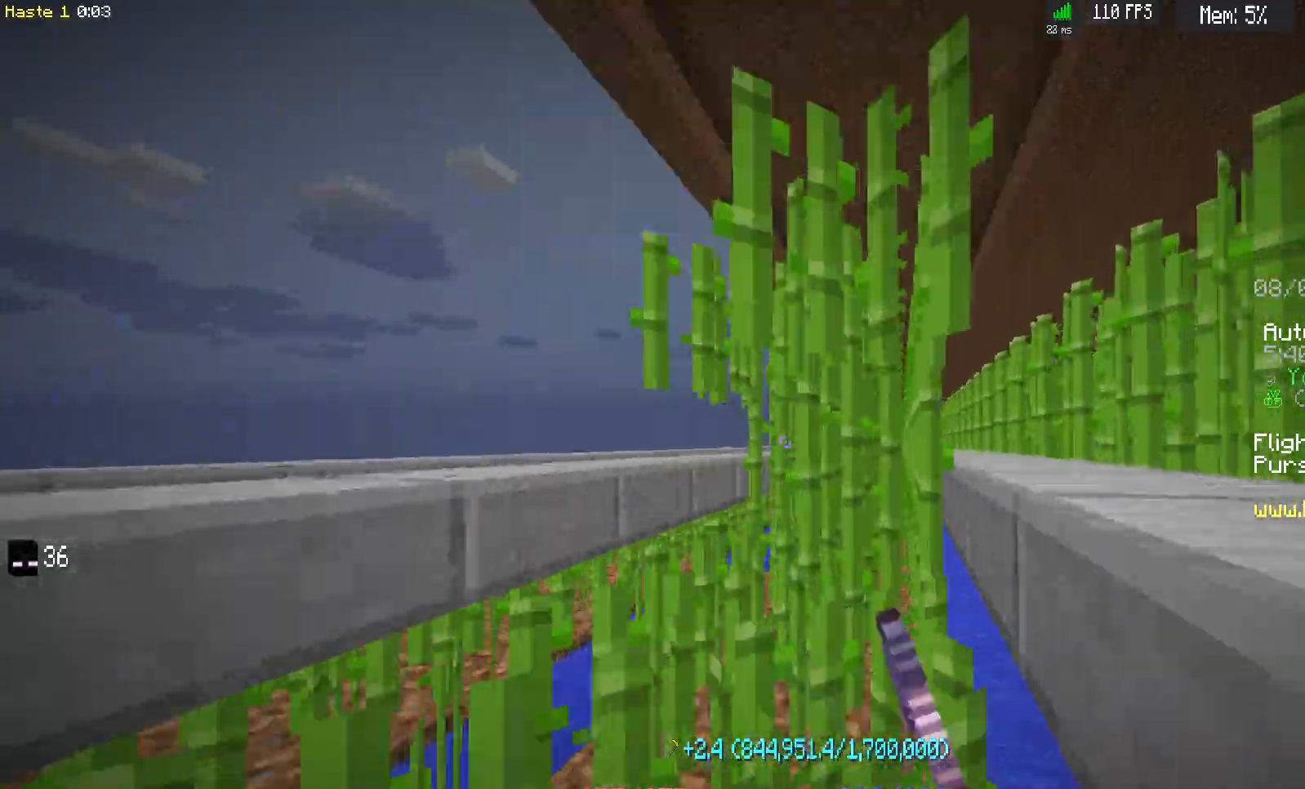
{"keys": ["d", "w"], "mouse": ["left"], "events": []}
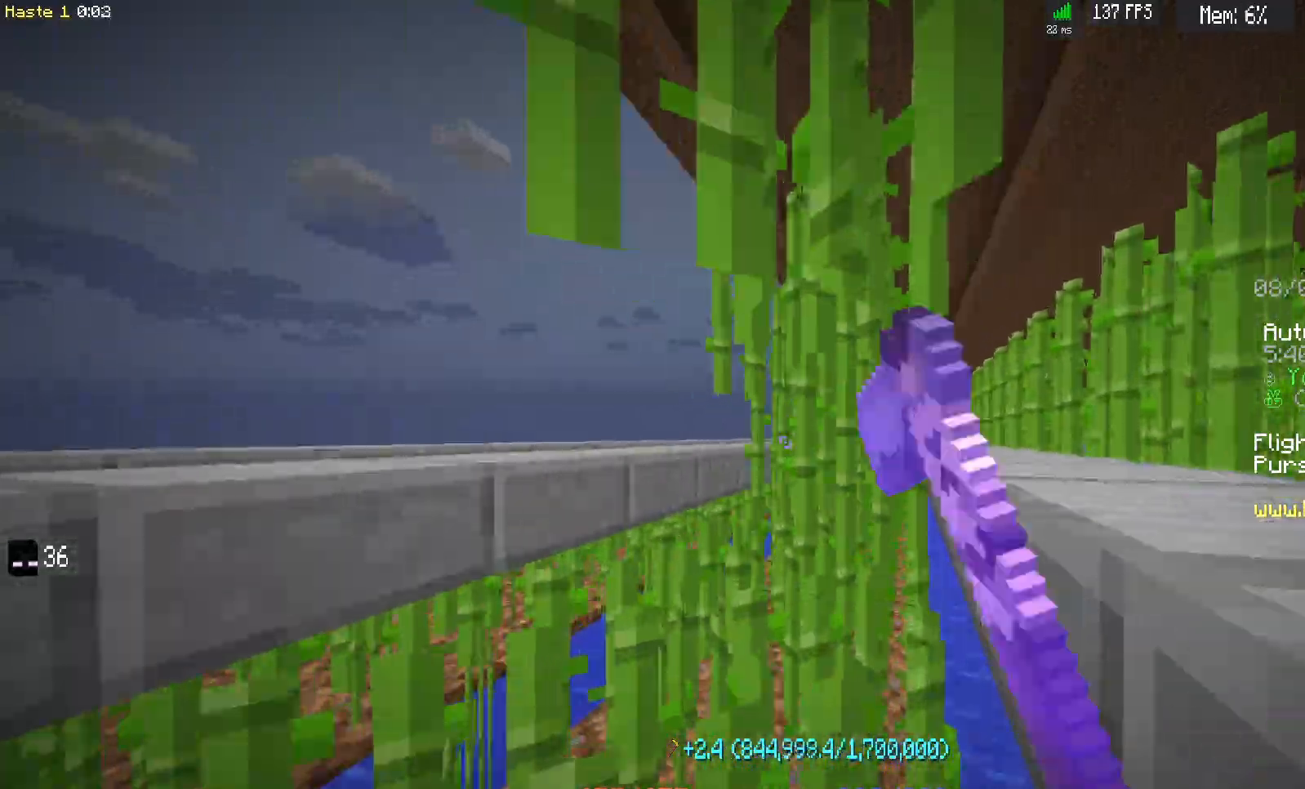
{"keys": ["d", "w"], "mouse": ["left"], "events": []}
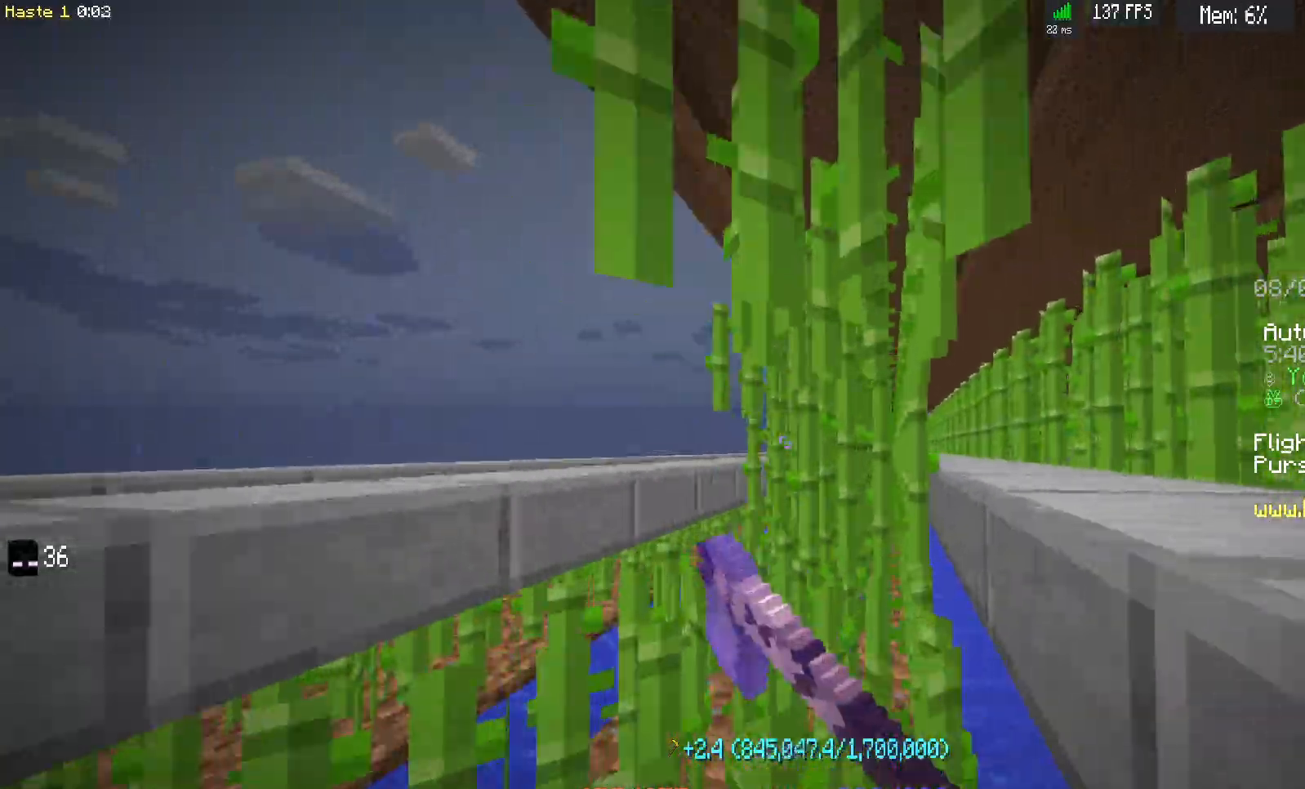
{"keys": ["d", "w"], "mouse": ["left"], "events": []}
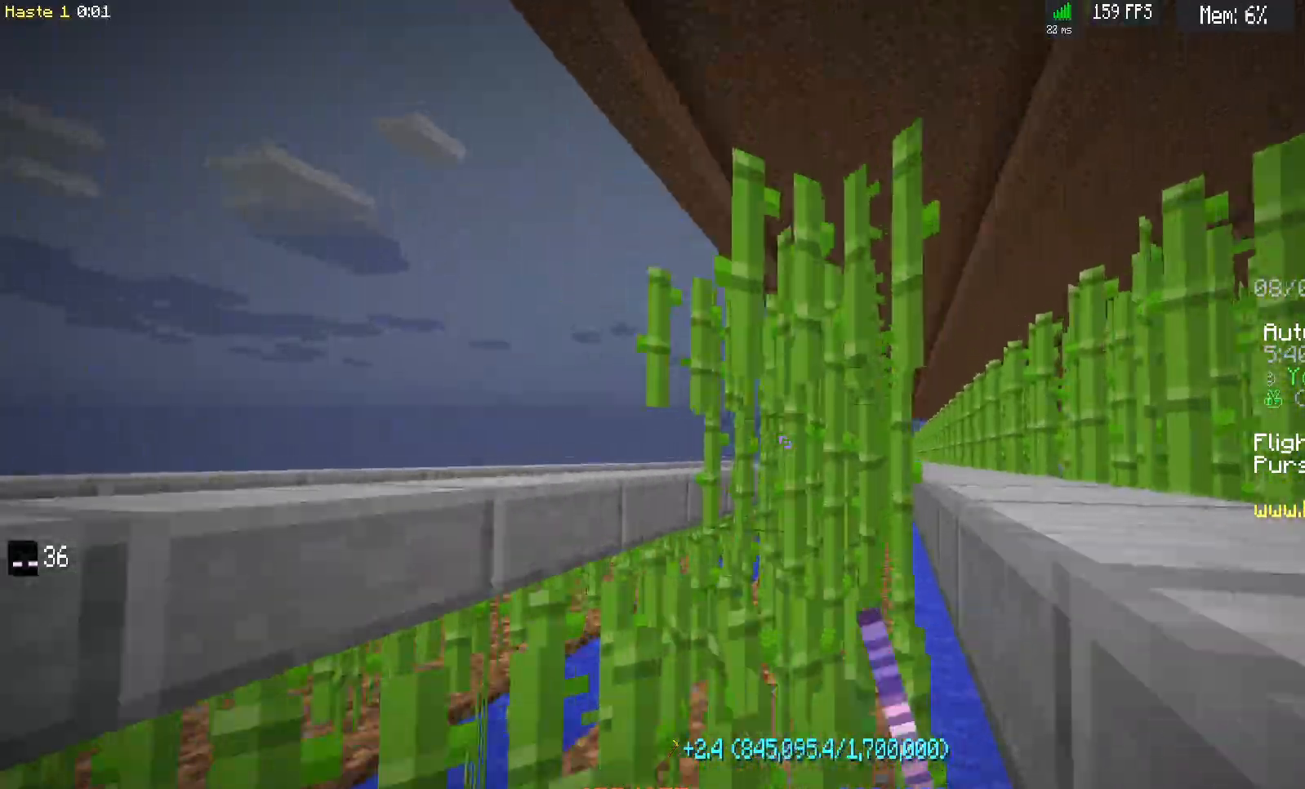
{"keys": ["d", "w"], "mouse": ["left"], "events": []}
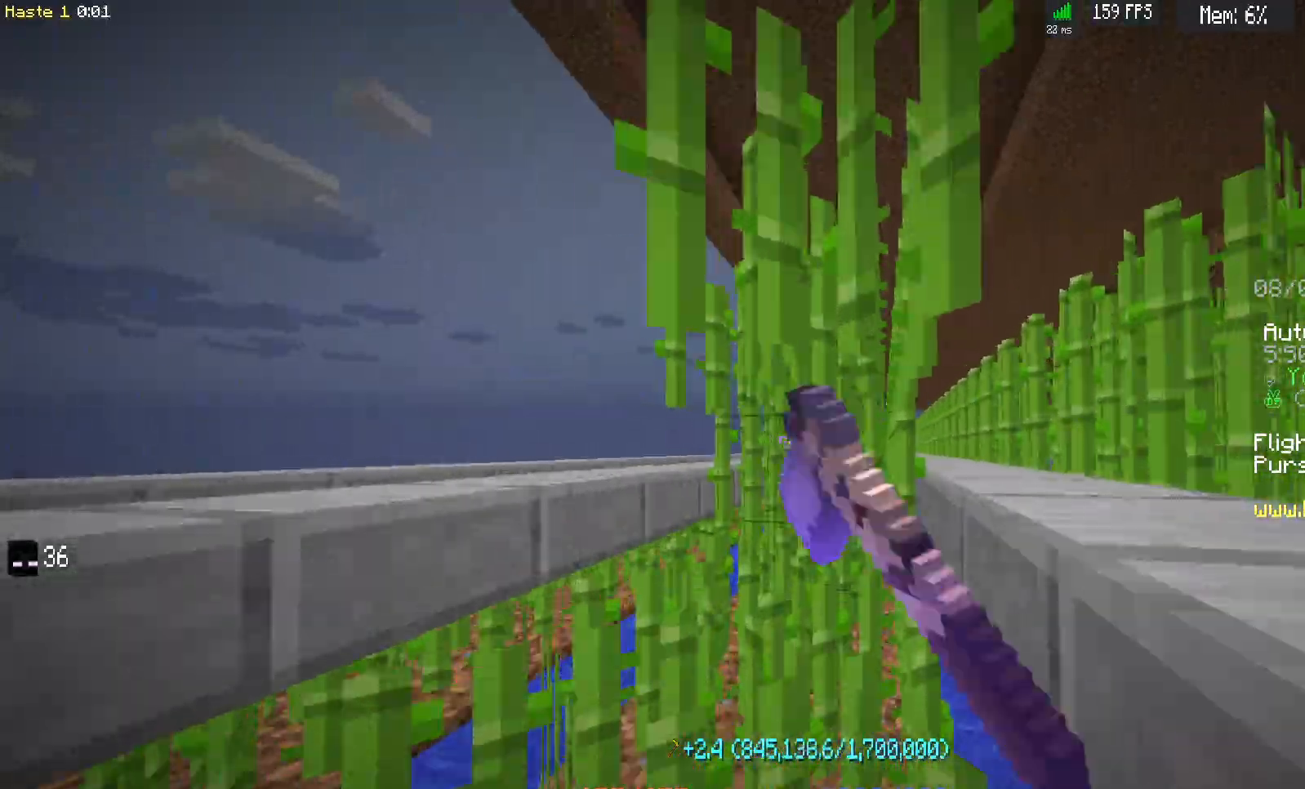
{"keys": ["d", "w"], "mouse": ["left"], "events": []}
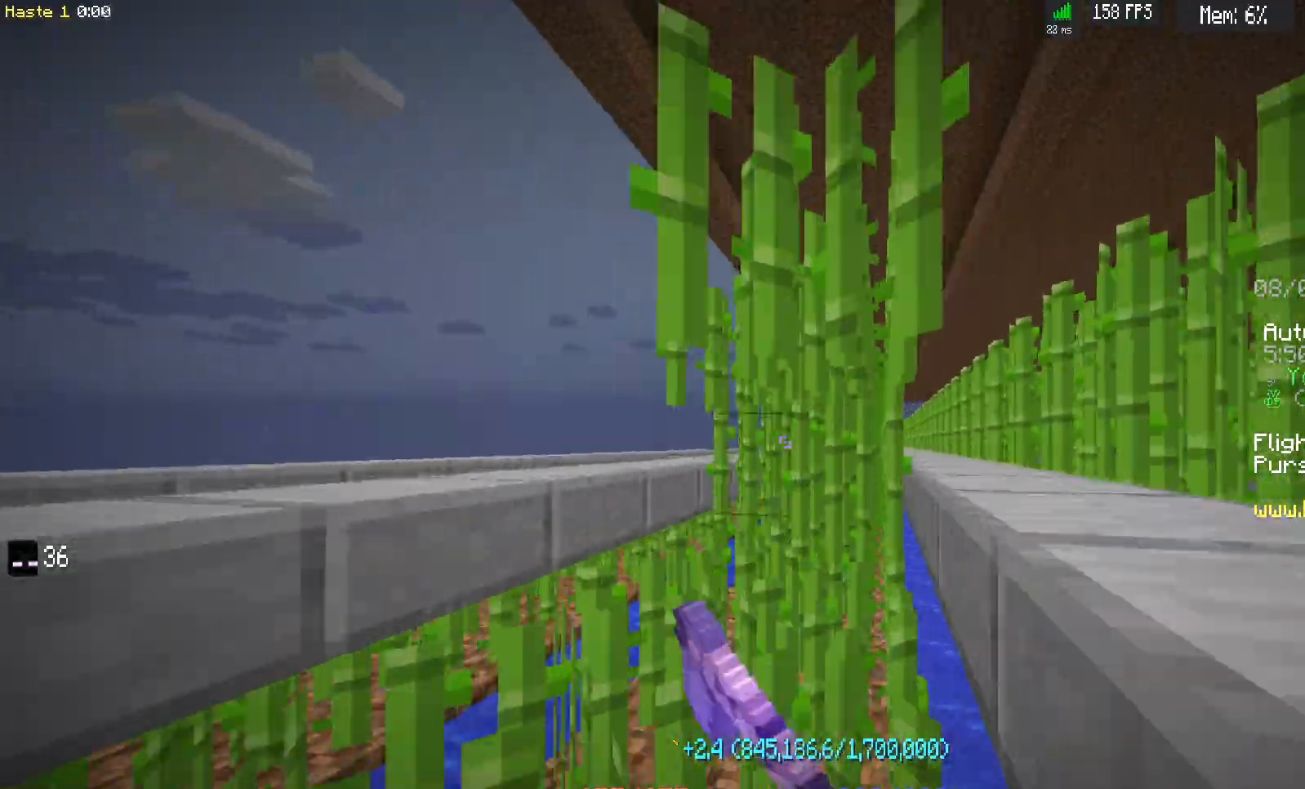
{"keys": ["d", "w"], "mouse": ["left"], "events": []}
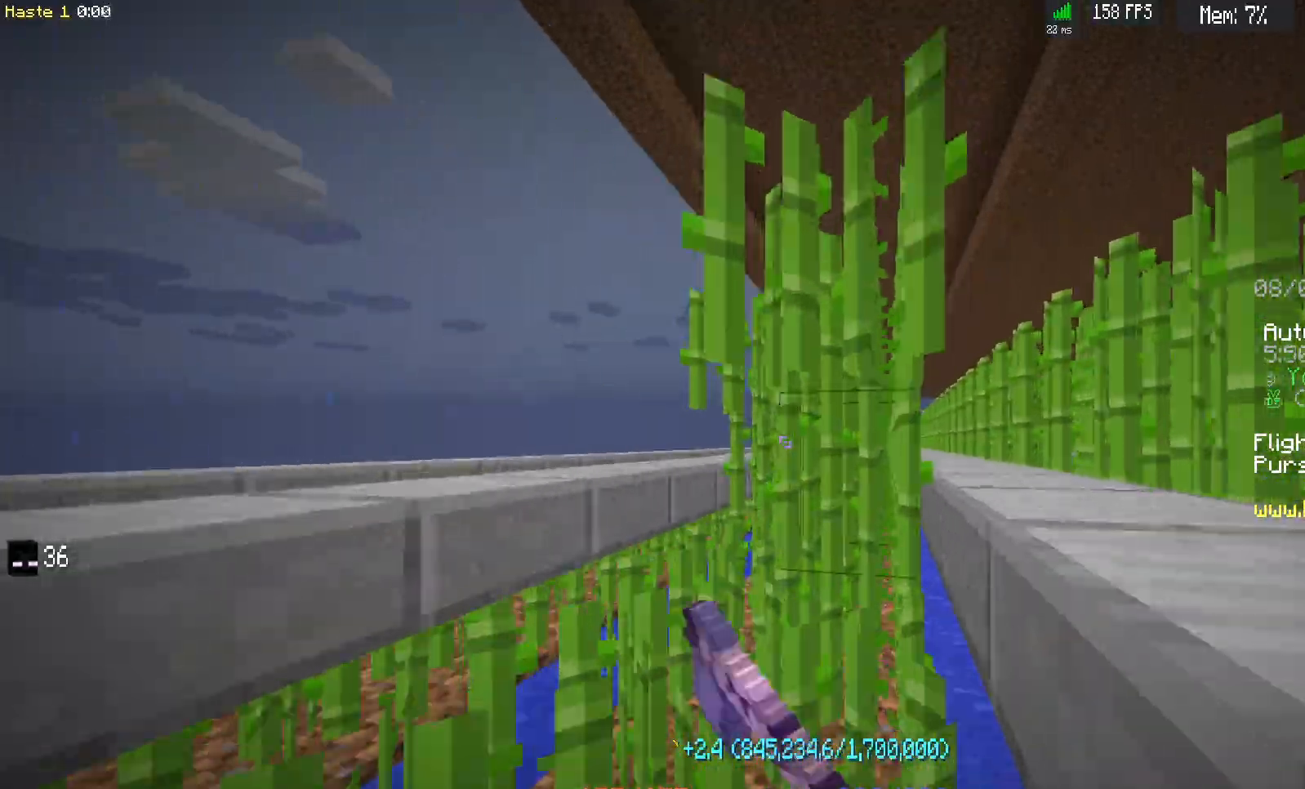
{"keys": ["d", "w"], "mouse": ["left"], "events": []}
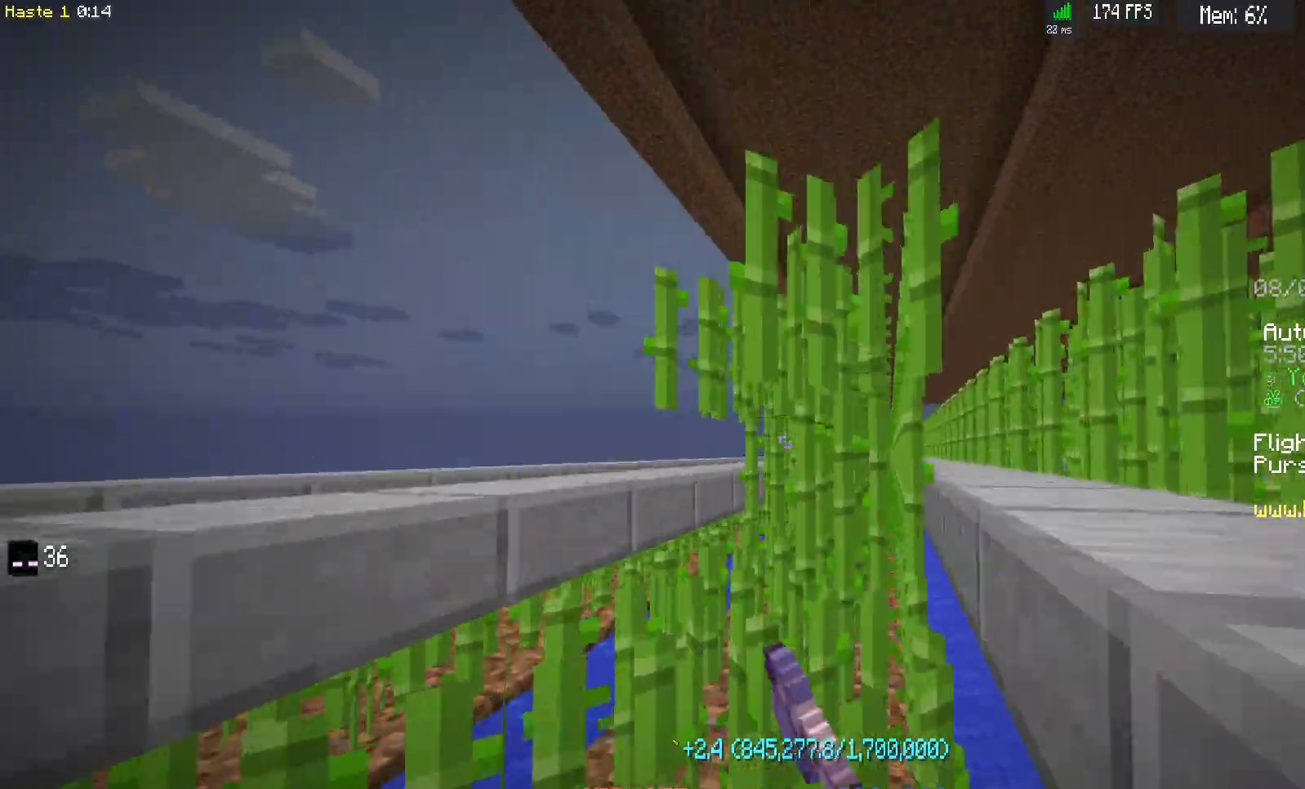
{"keys": ["d", "w"], "mouse": ["left"], "events": []}
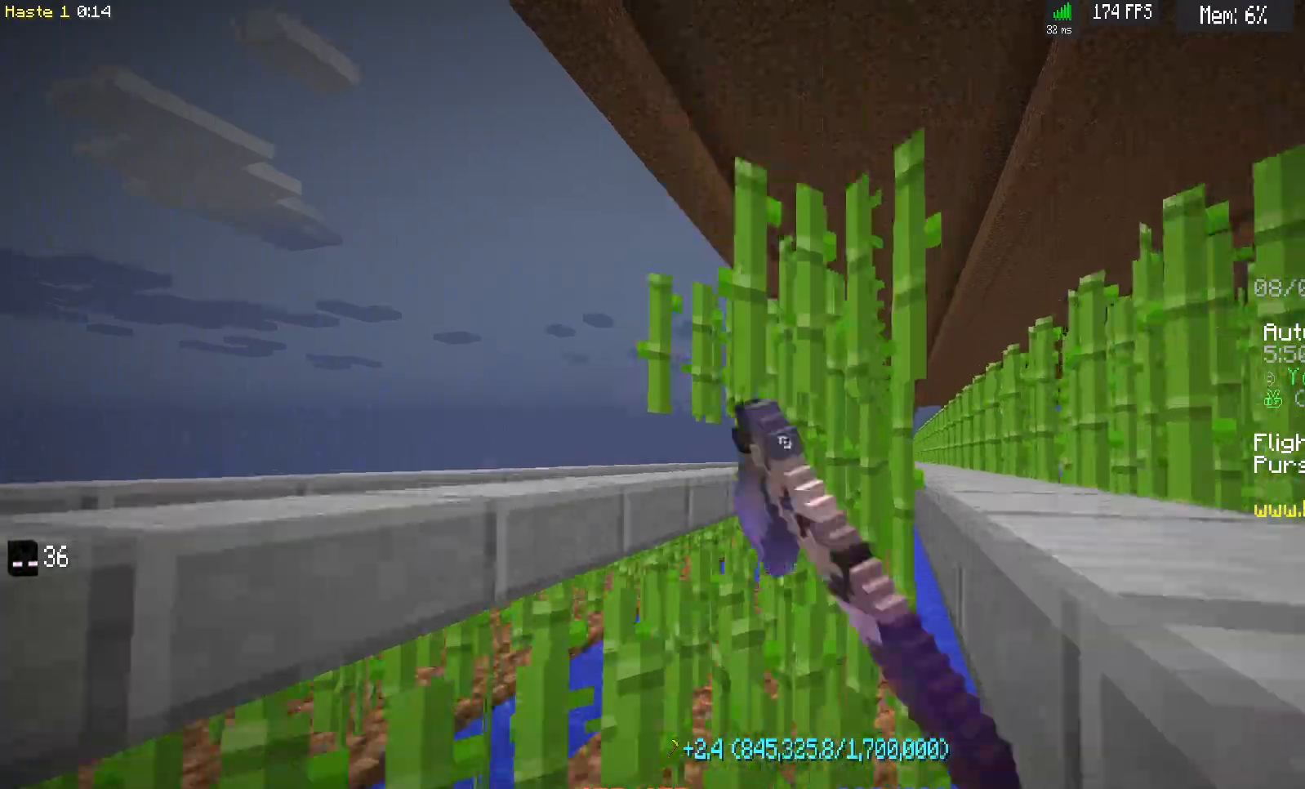
{"keys": ["d", "w"], "mouse": ["left"], "events": []}
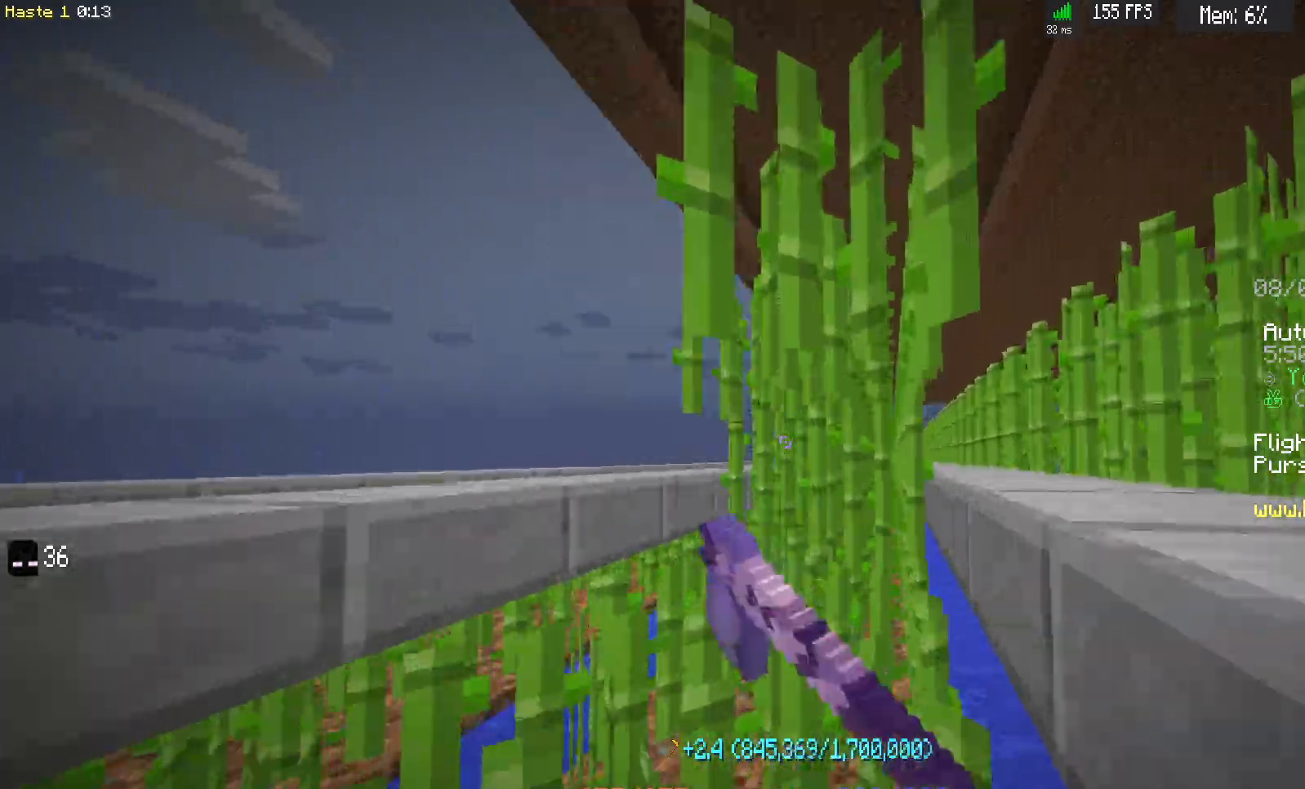
{"keys": ["d", "w"], "mouse": ["left"], "events": []}
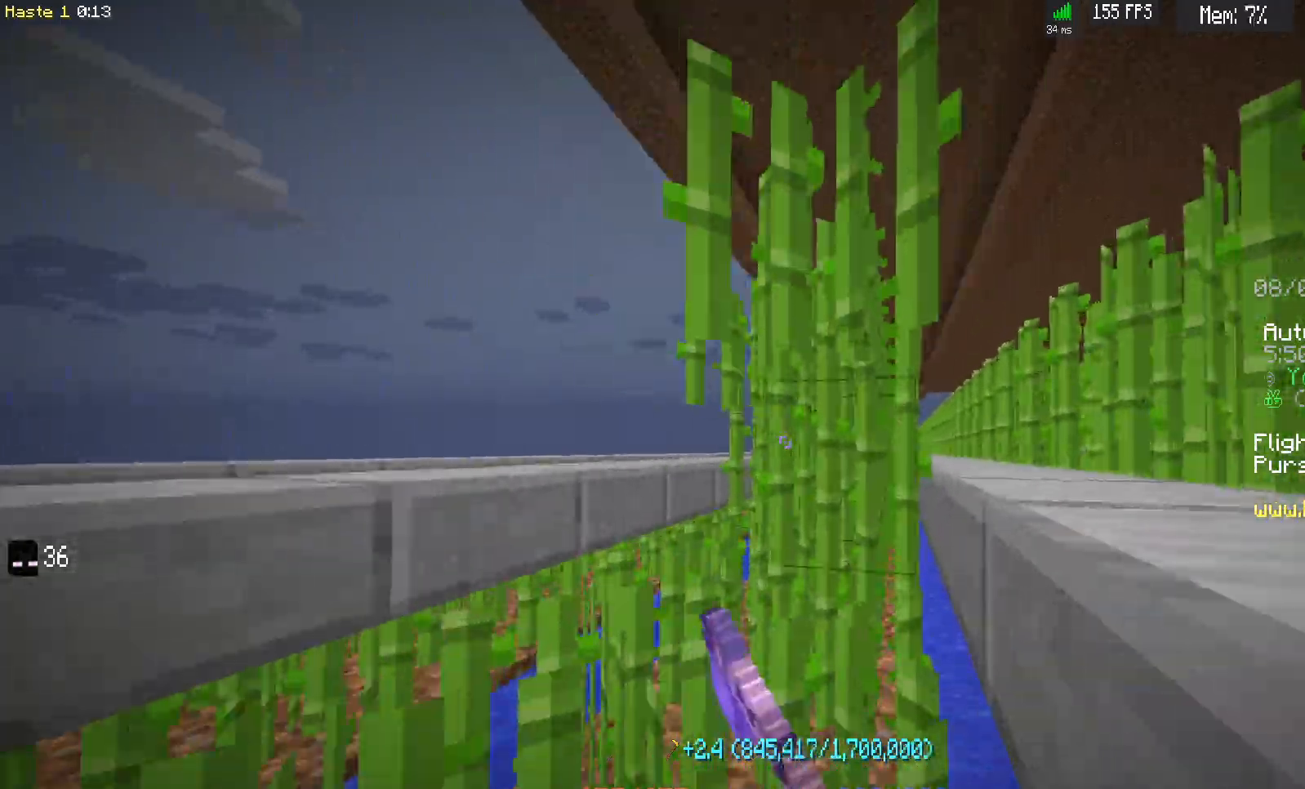
{"keys": ["d", "w"], "mouse": ["left"], "events": []}
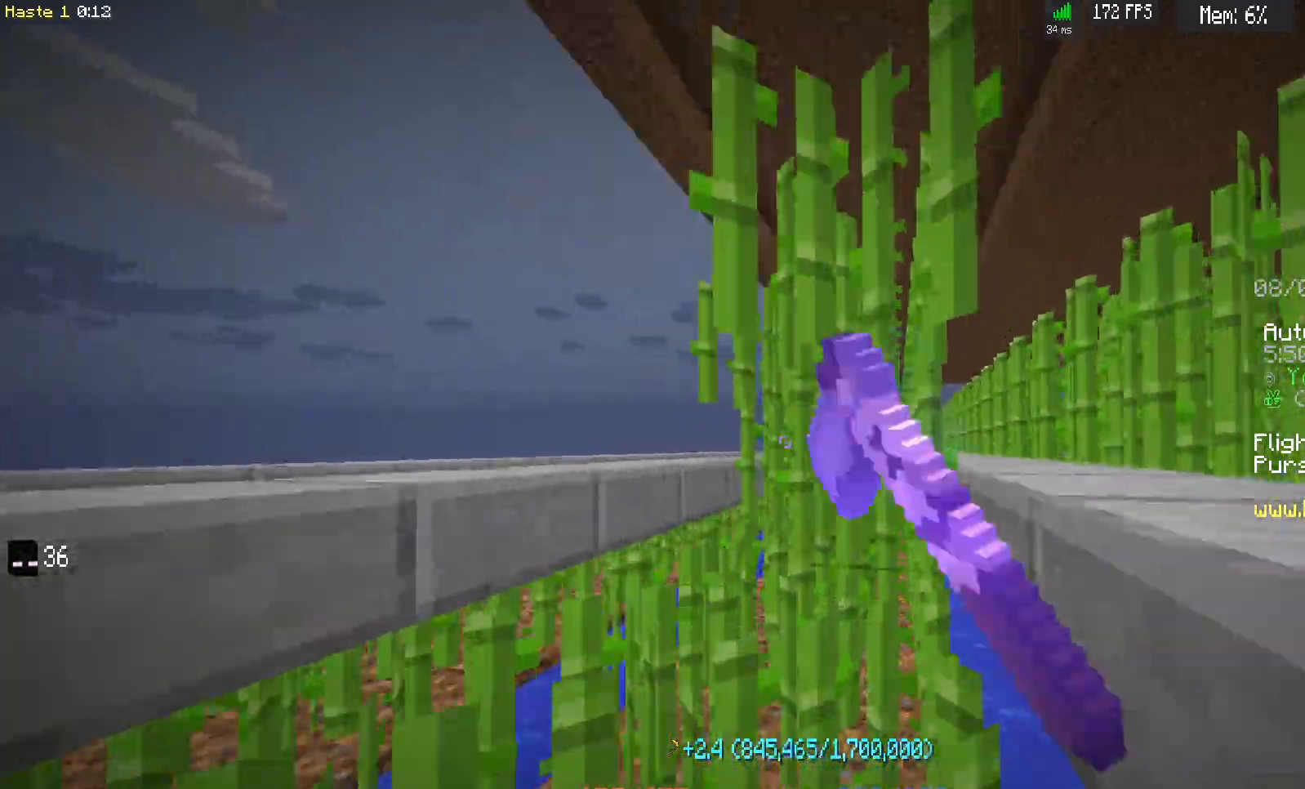
{"keys": ["d", "w"], "mouse": ["left"], "events": []}
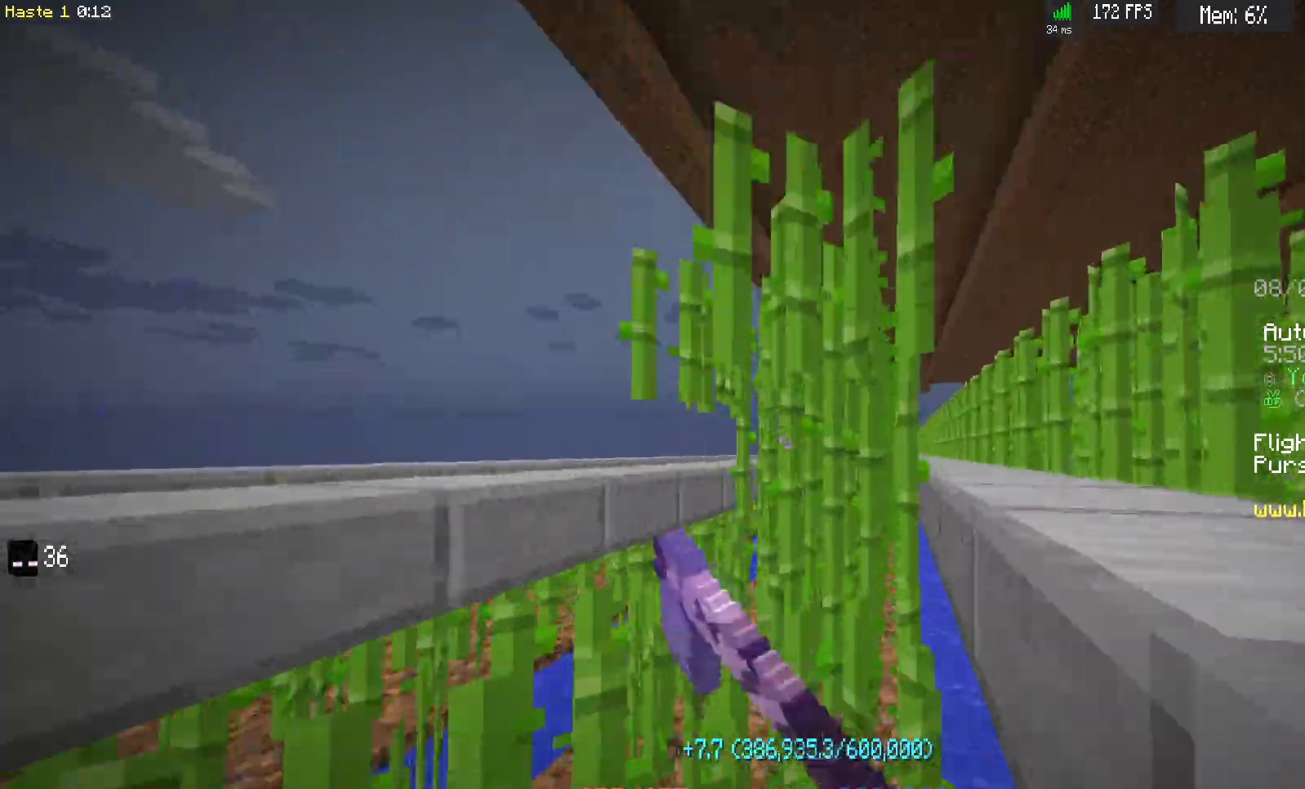
{"keys": ["d", "w"], "mouse": ["left"], "events": []}
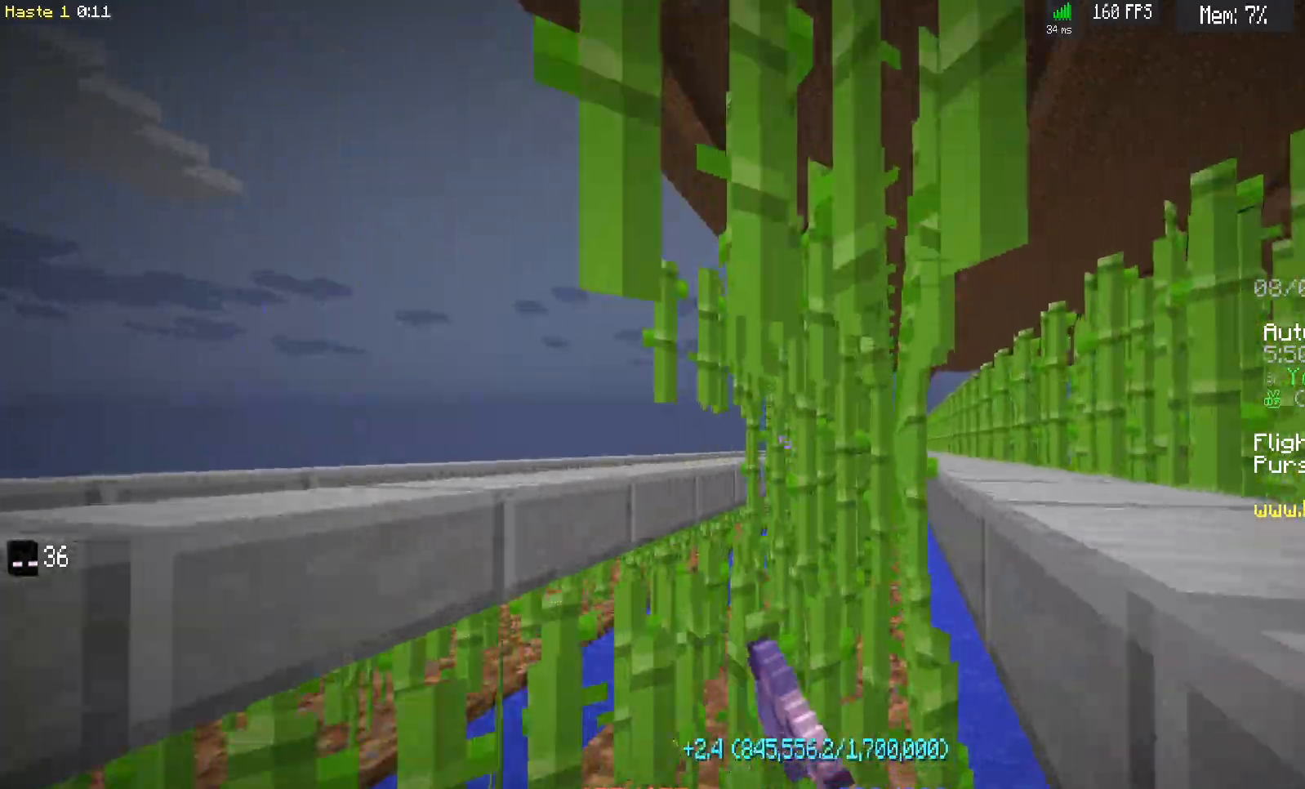
{"keys": ["d", "w"], "mouse": ["left"], "events": []}
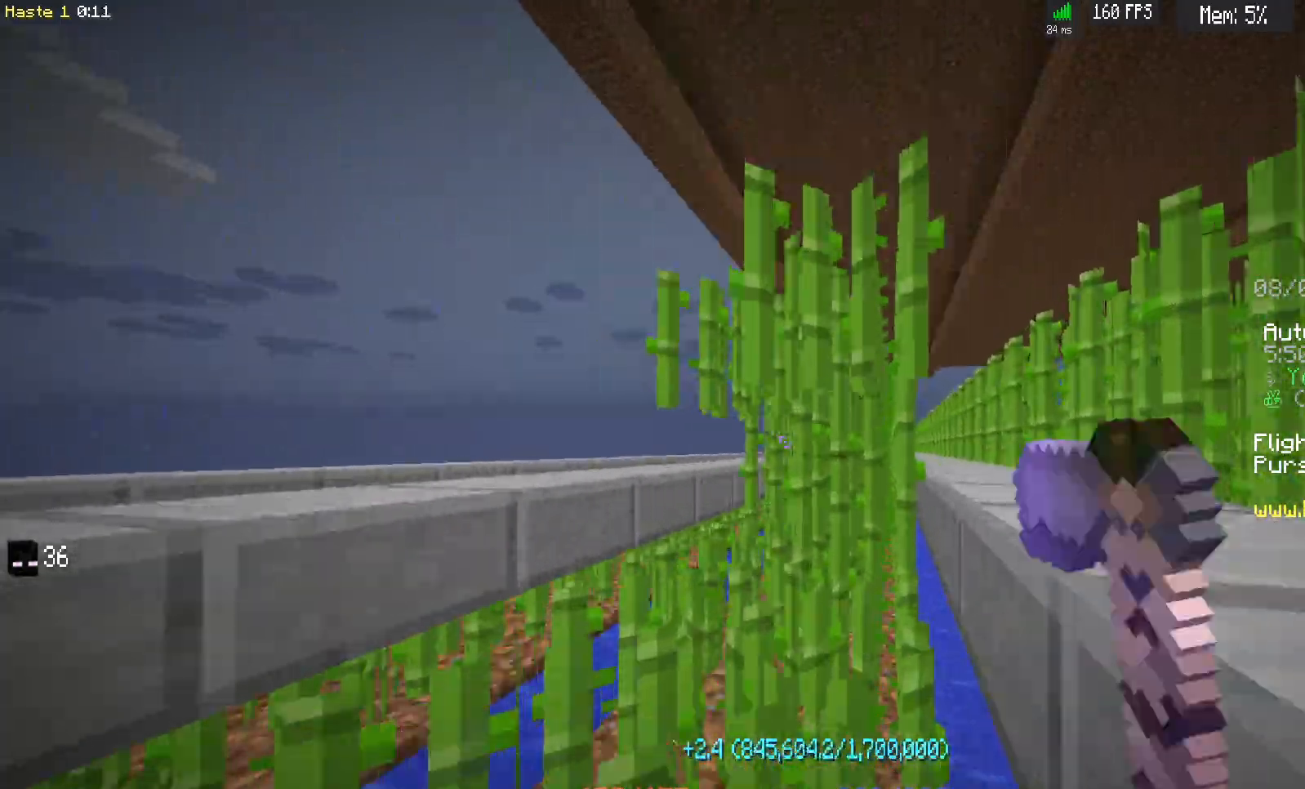
{"keys": ["d", "w"], "mouse": ["left"], "events": []}
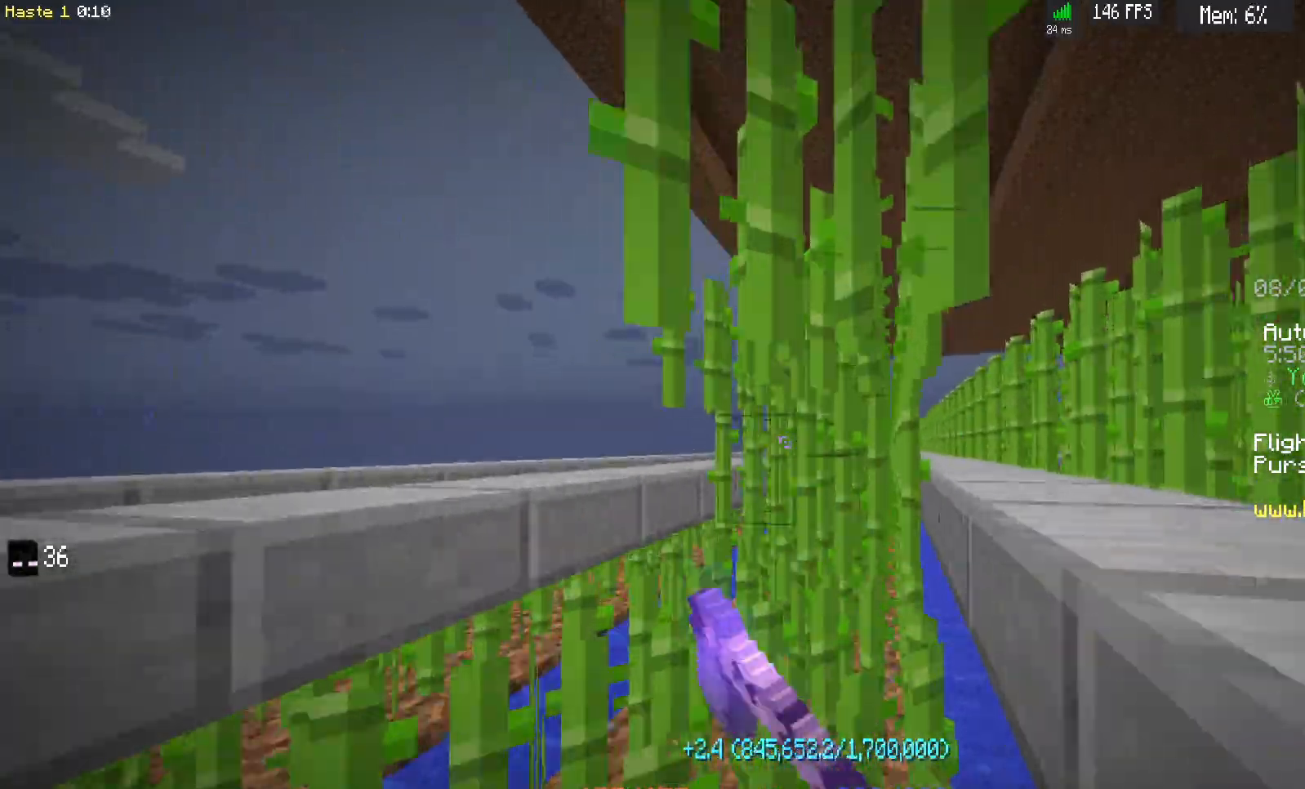
{"keys": ["d", "w"], "mouse": ["left"], "events": []}
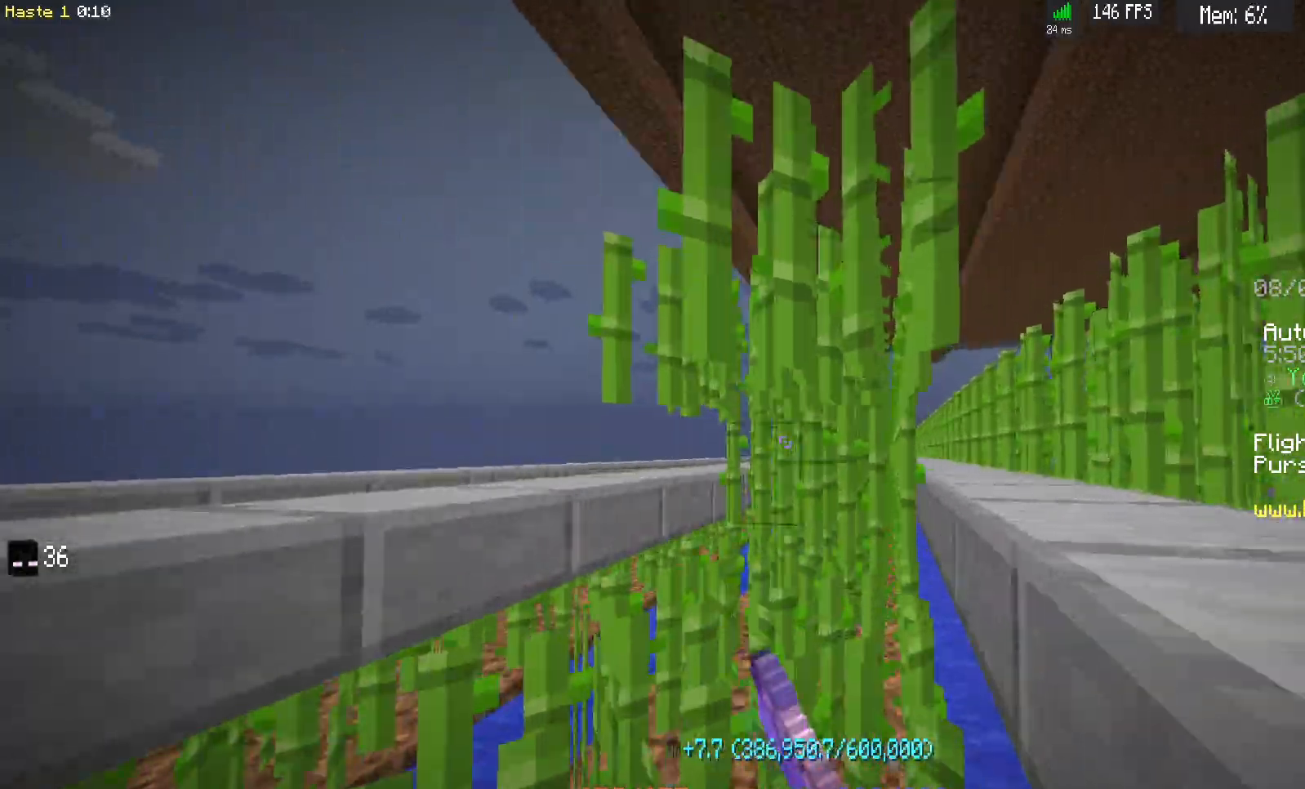
{"keys": ["d", "w"], "mouse": ["left"], "events": []}
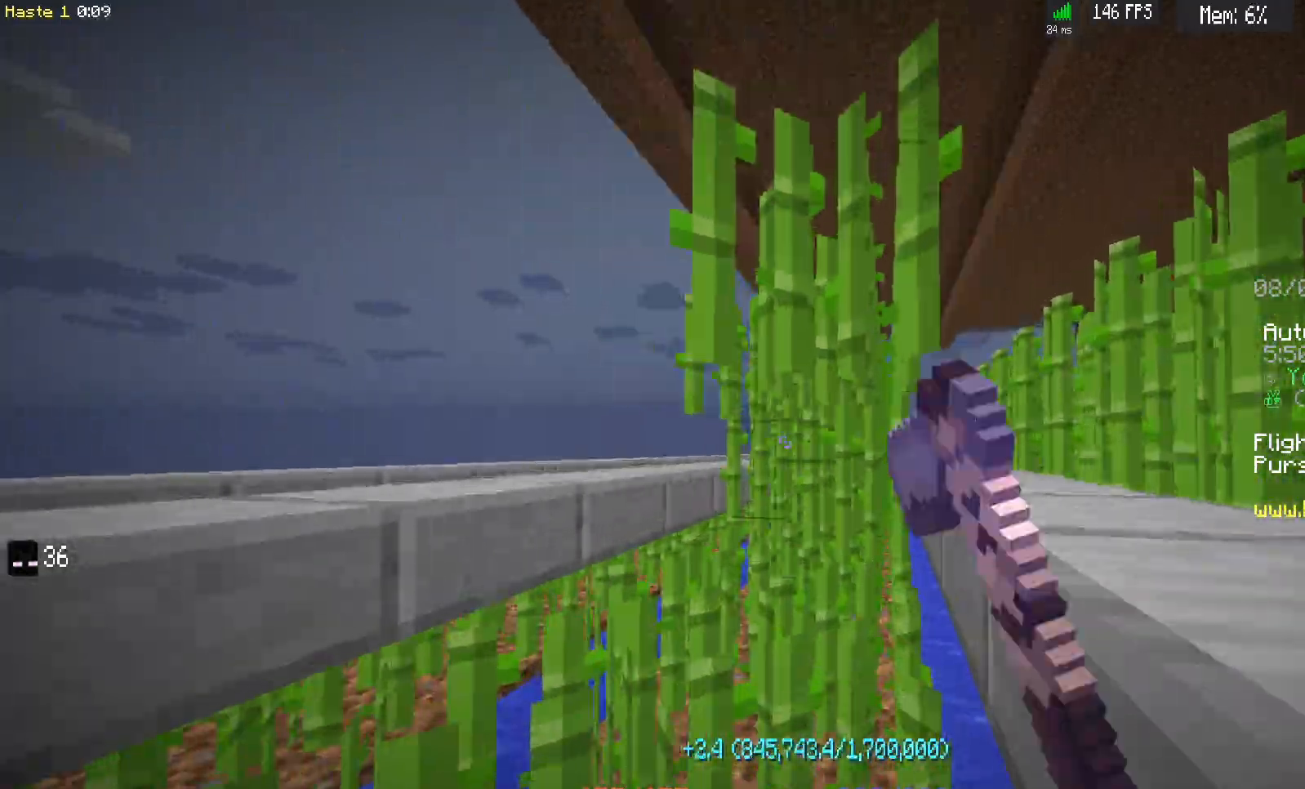
{"keys": ["d", "w"], "mouse": ["left"], "events": []}
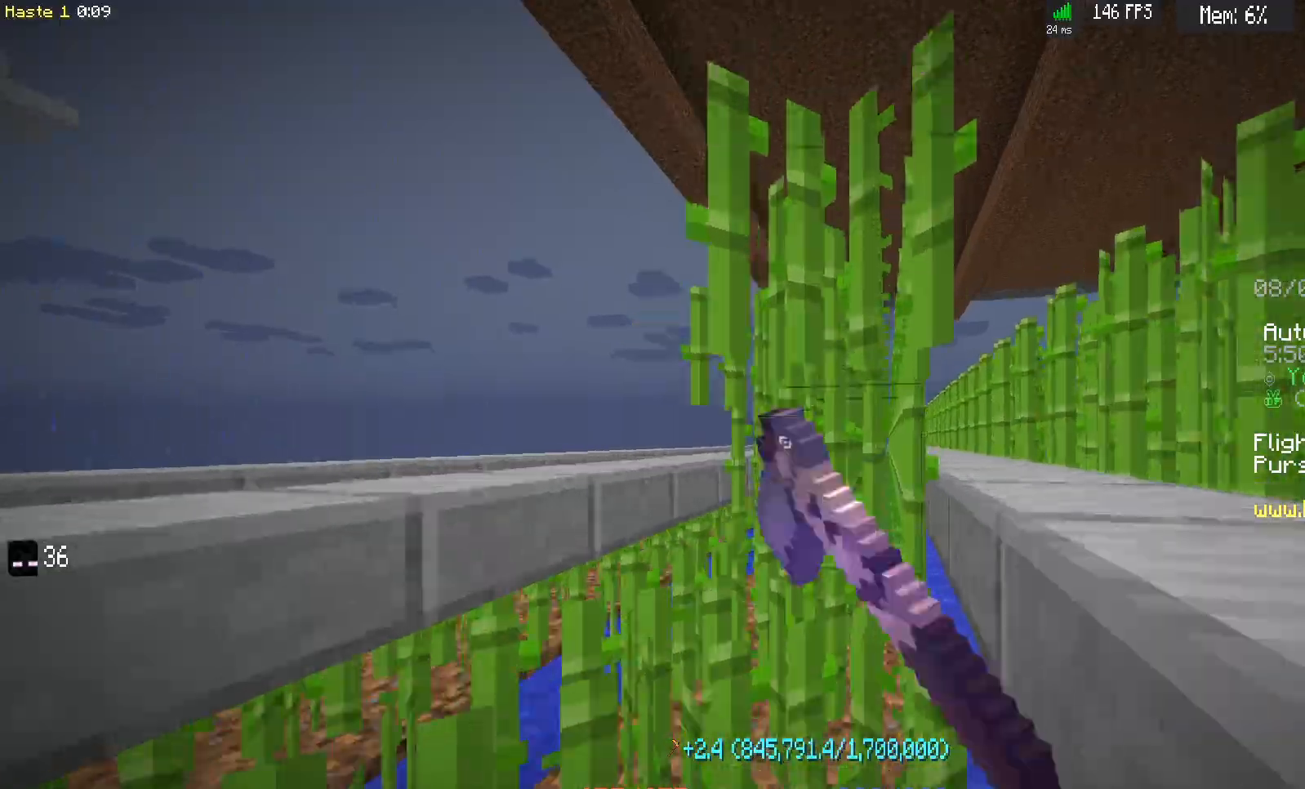
{"keys": ["d", "w"], "mouse": ["left"], "events": []}
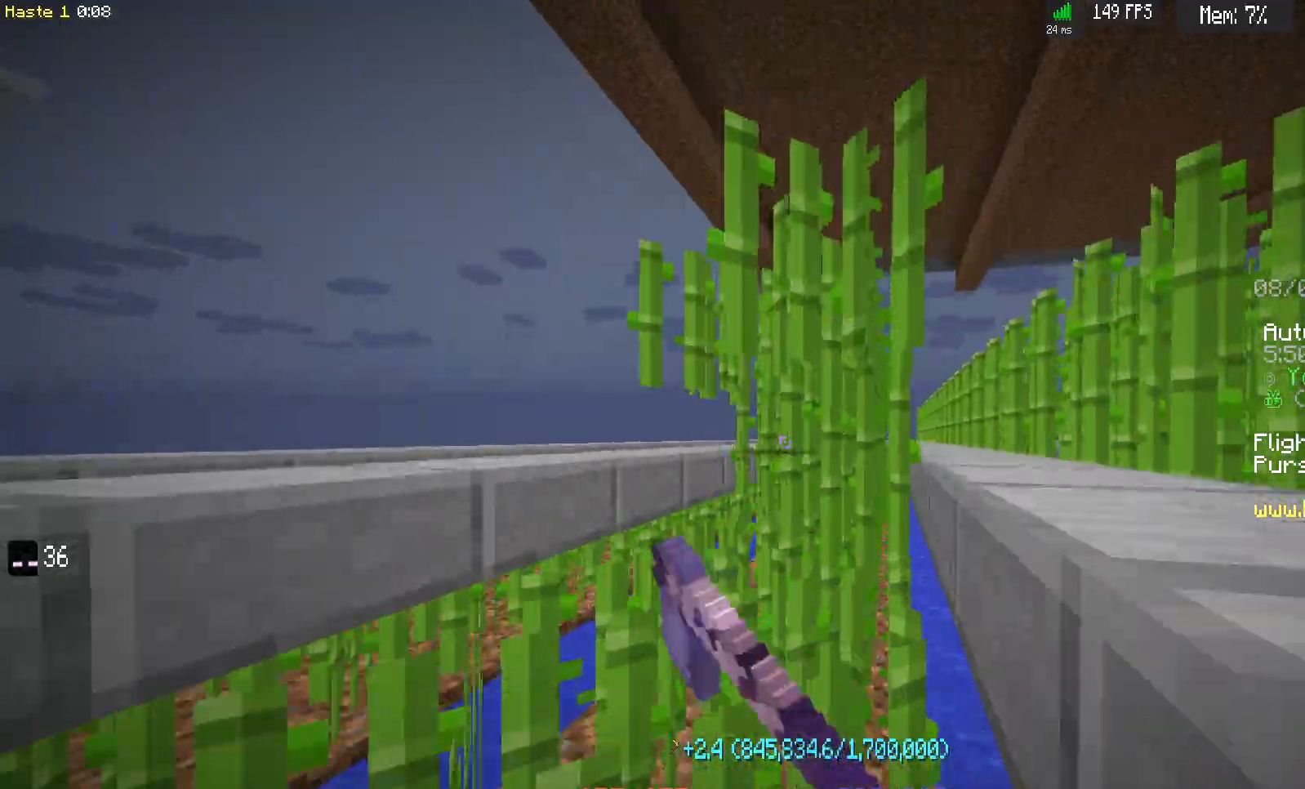
{"keys": ["d", "w"], "mouse": ["left"], "events": []}
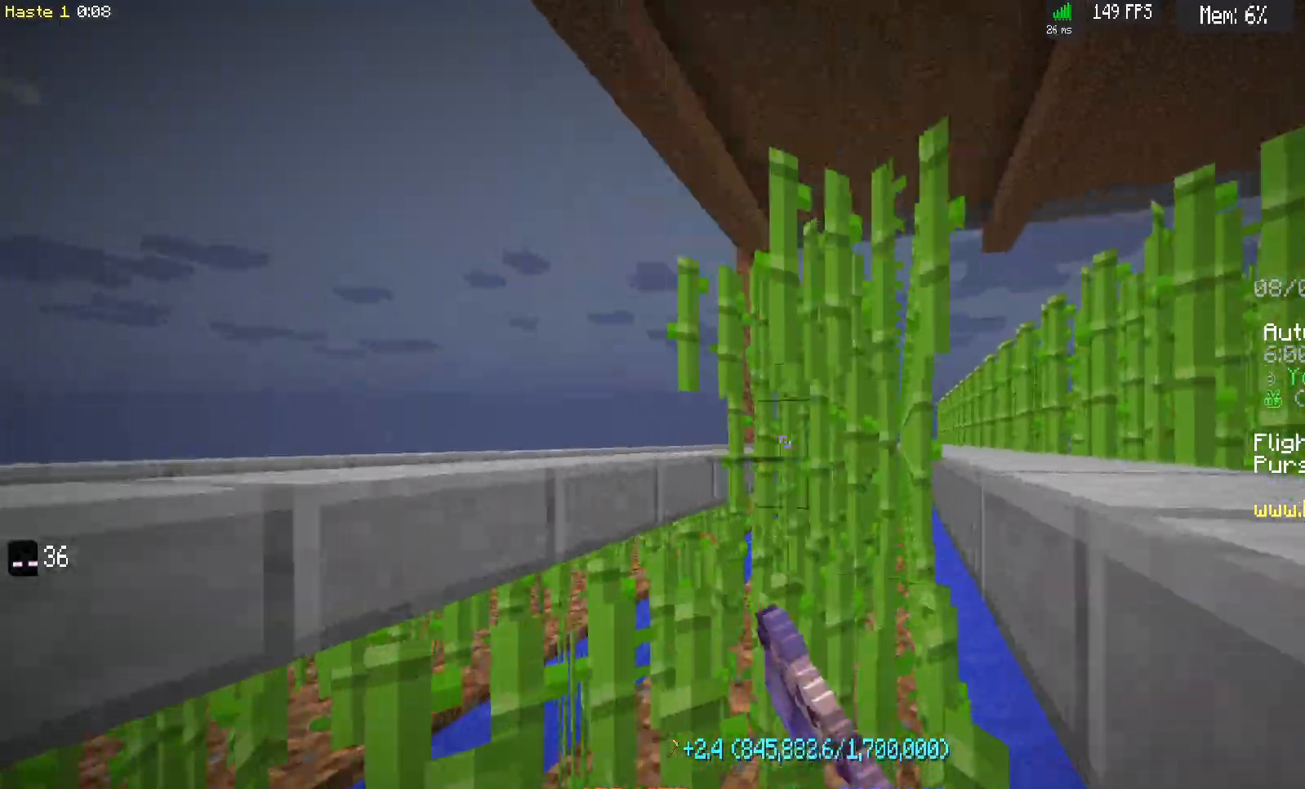
{"keys": ["d", "w"], "mouse": ["left"], "events": []}
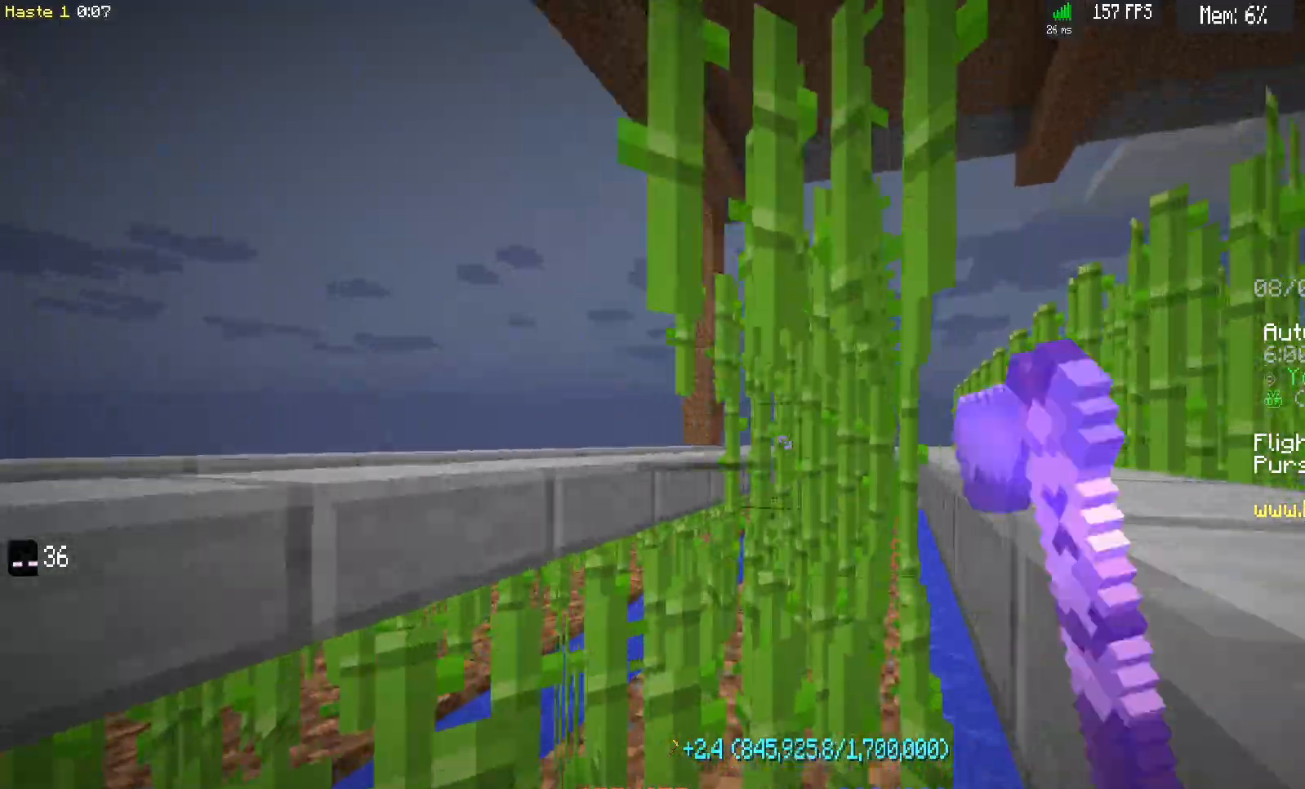
{"keys": ["d", "w"], "mouse": ["left"], "events": []}
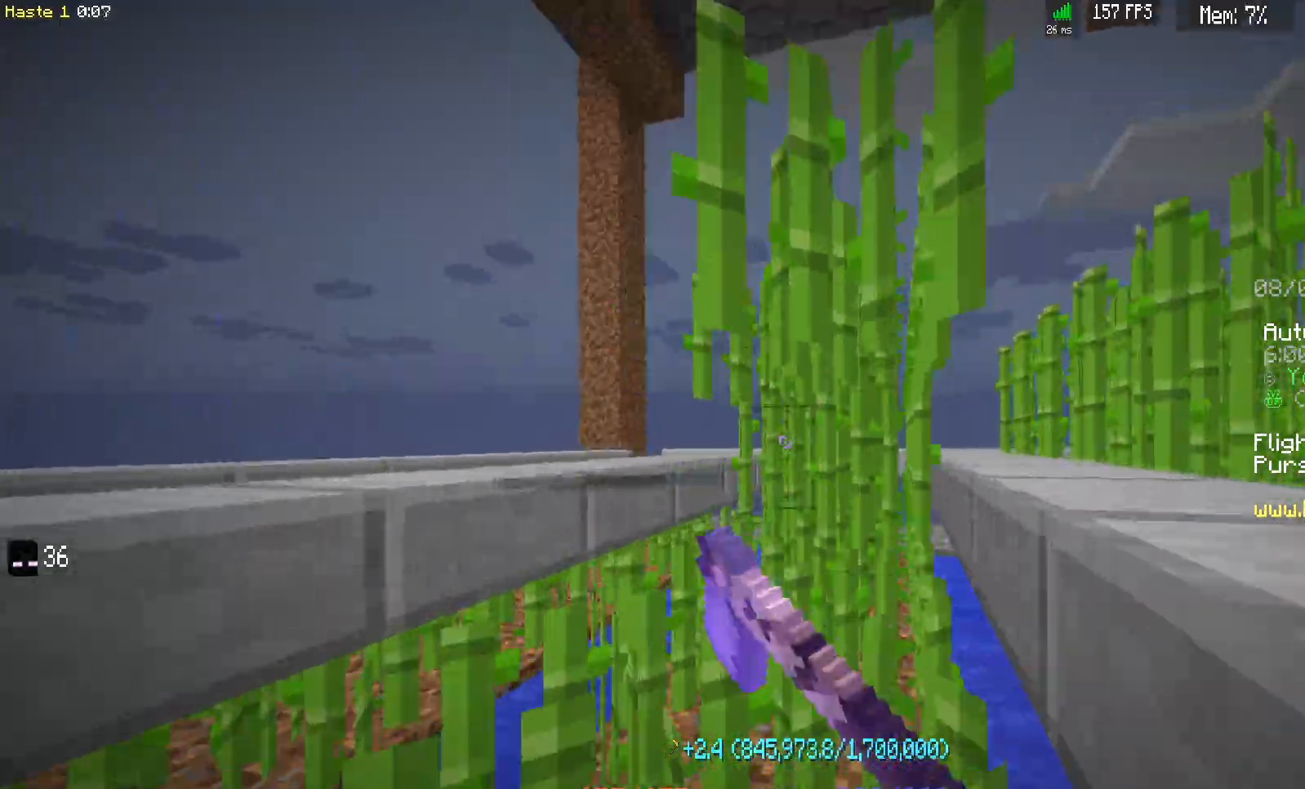
{"keys": ["d", "w"], "mouse": ["left"], "events": []}
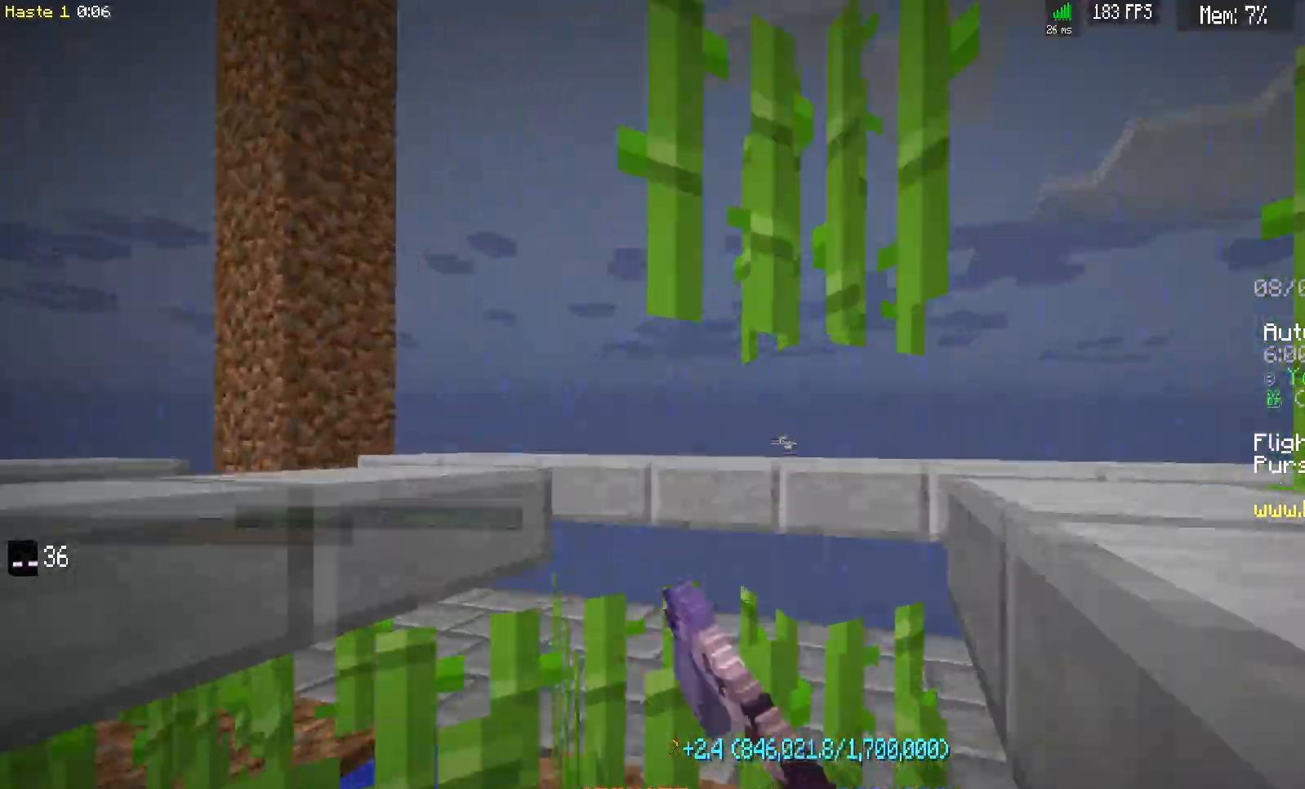
{"keys": ["w"], "mouse": [], "events": [[317, "d", "up"], [317, "mouse_left", "up"]]}
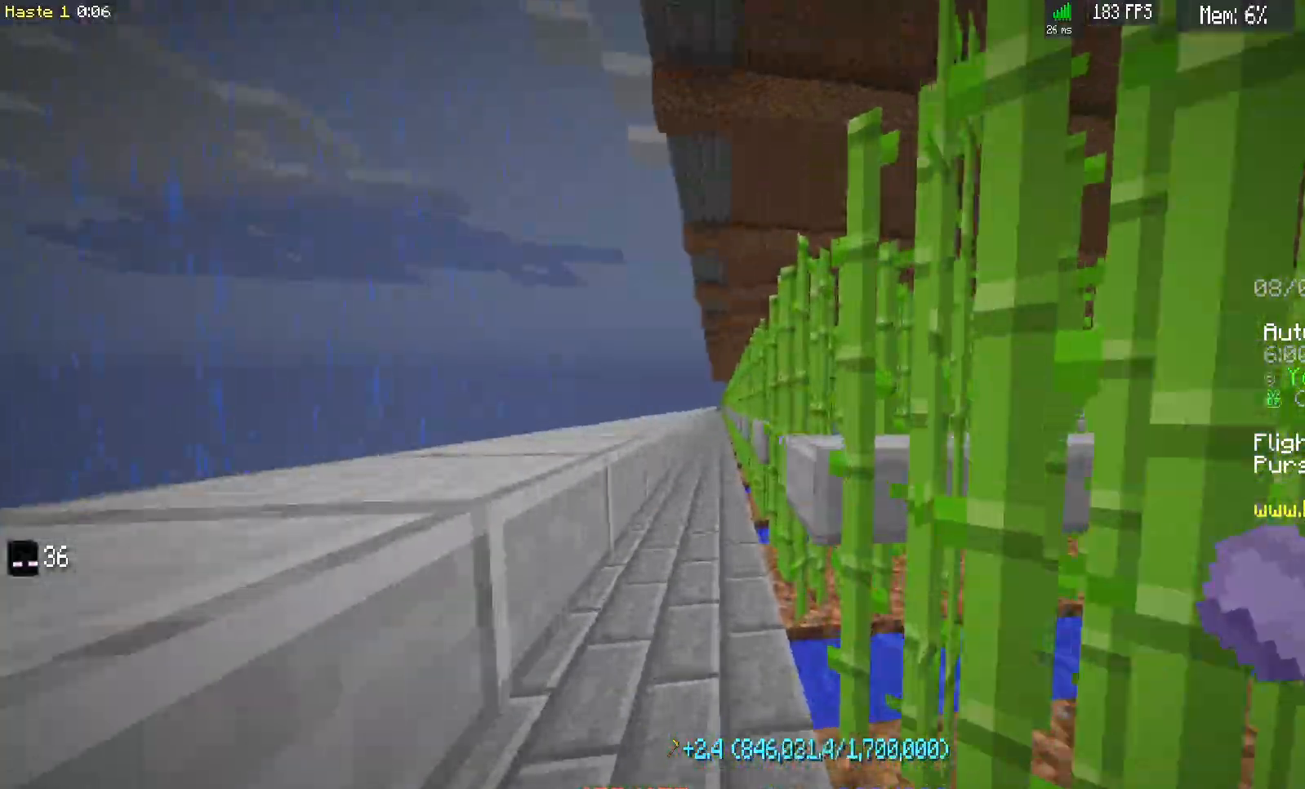
{"keys": ["d"], "mouse": [], "events": [[167, "a", "down"], [217, "w", "up"], [317, "a", "up"], [483, "d", "down"]]}
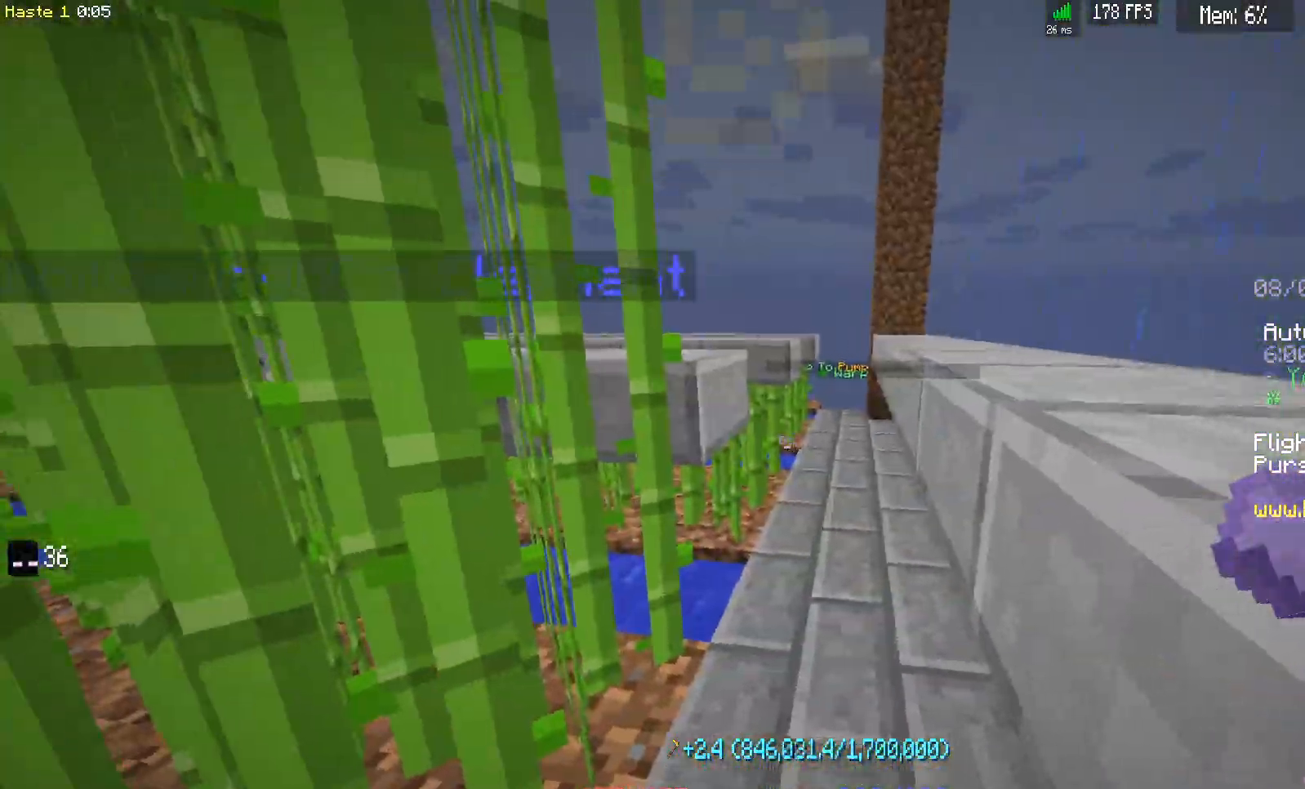
{"keys": [], "mouse": ["left"], "events": [[167, "d", "up"], [350, "mouse_left", "down"]]}
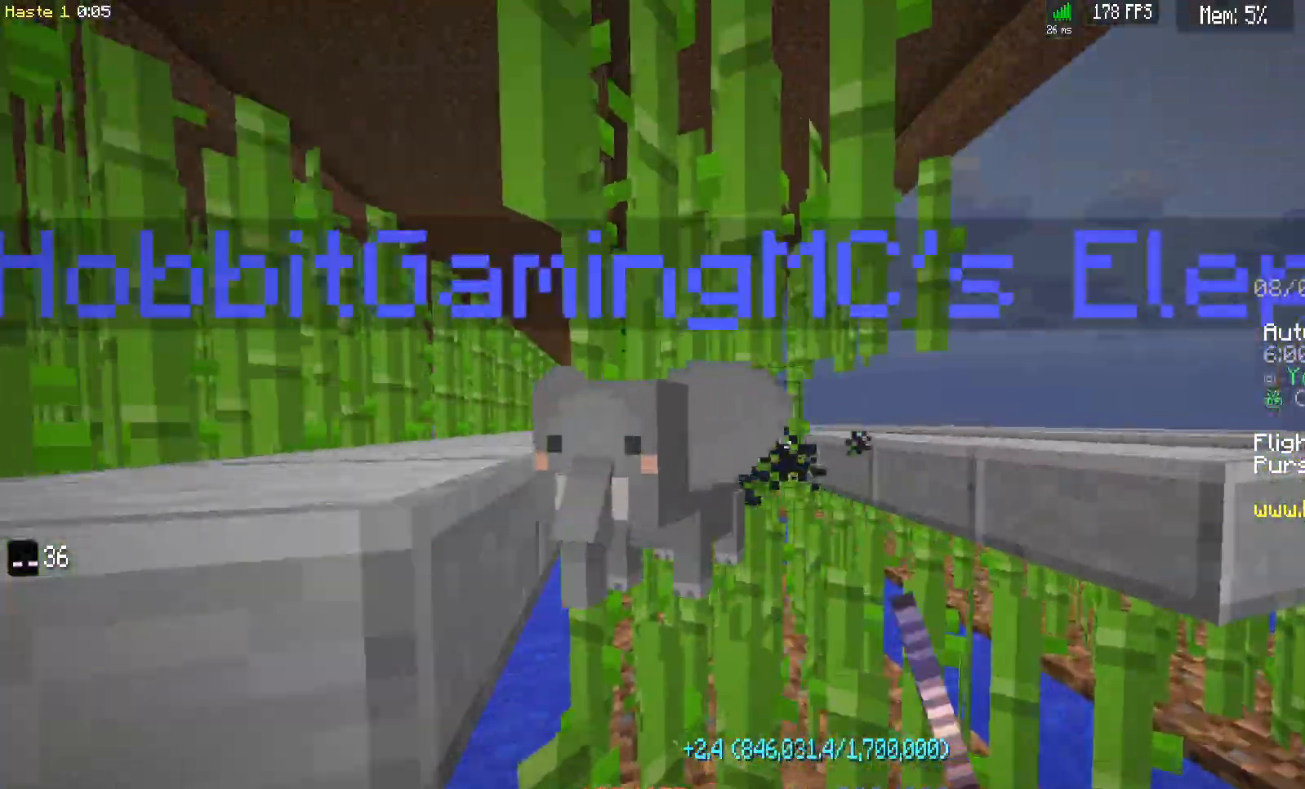
{"keys": ["d", "w"], "mouse": [], "events": [[283, "w", "down"], [367, "mouse_left", "up"], [400, "d", "down"]]}
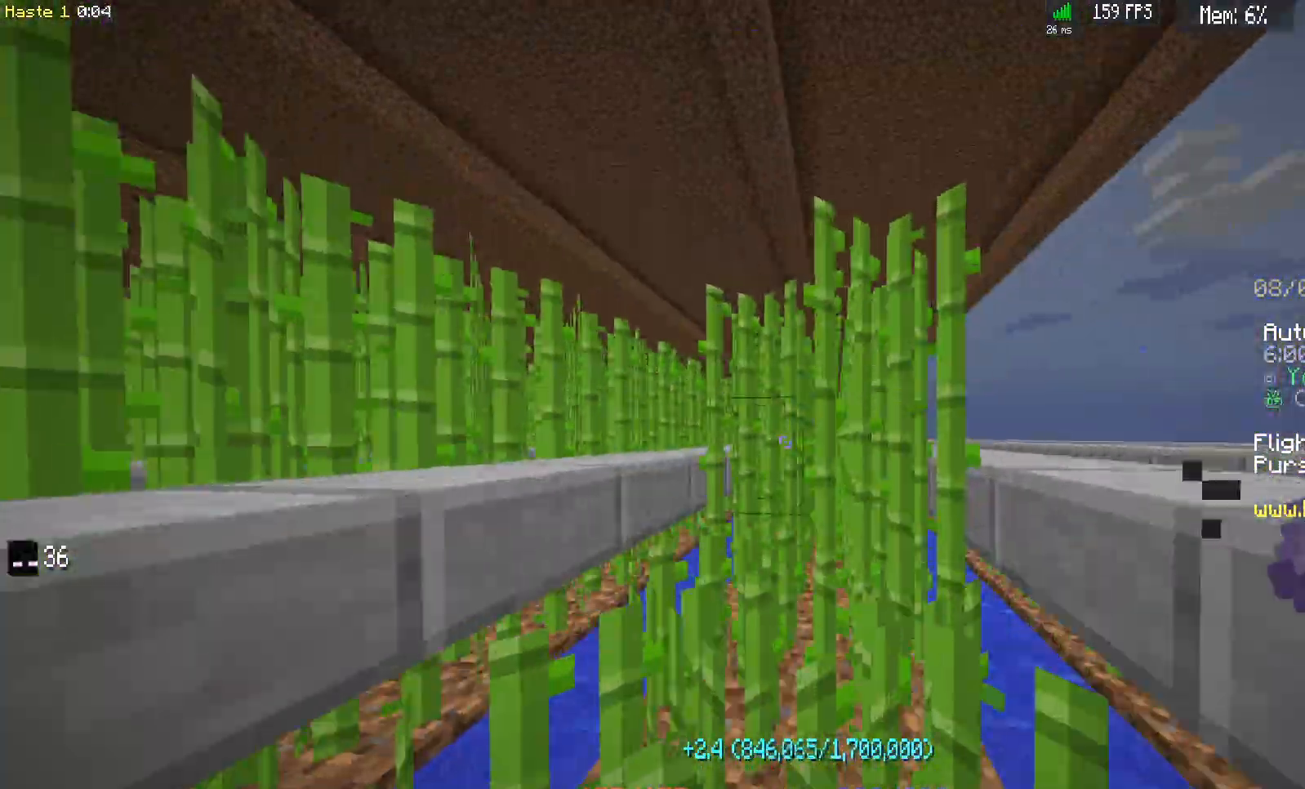
{"keys": [], "mouse": ["left"], "events": [[67, "w", "up"], [100, "d", "up"], [200, "mouse_left", "down"]]}
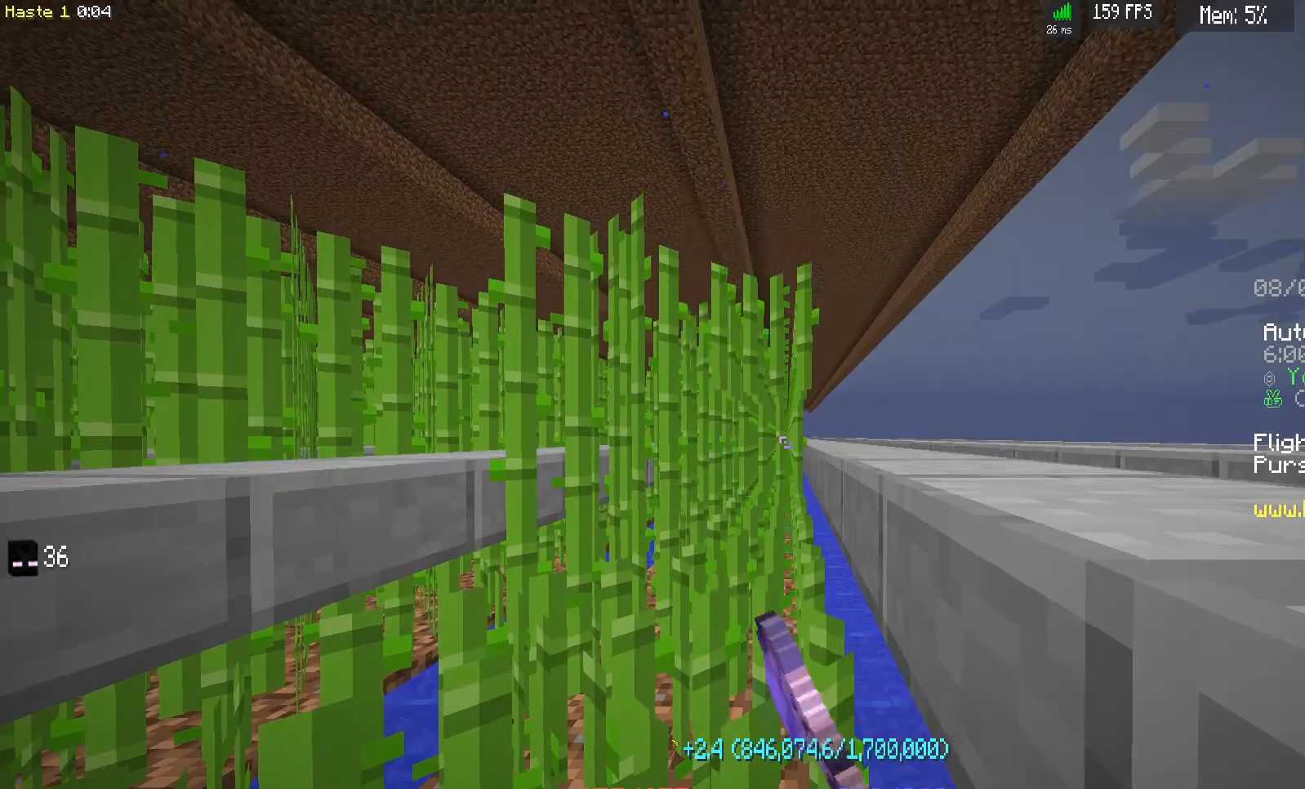
{"keys": ["w"], "mouse": ["left"], "events": [[117, "mouse_left", "up"], [250, "mouse_left", "down"], [483, "w", "down"]]}